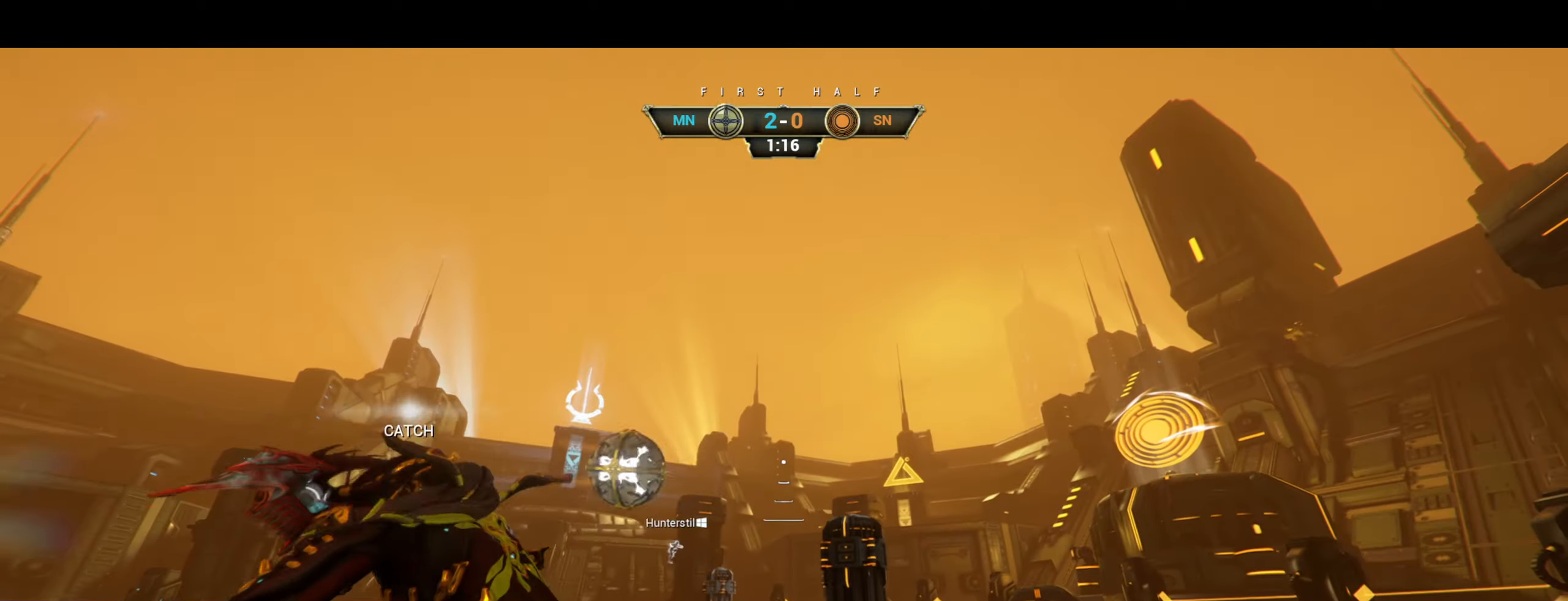
Gameplay with keyboard and mouse; each line is a JSON object with the keys and mouse buttons held at the frame after it. "events" lists presses ("down") and releases ("up") of "a", "ctrl", "d", "e", "f", "q", "r", "s", "shift", "space", "tab", "w", "mouse_left", "mouse_wheel", "mouse_right", "mouse_mb4" and "mouse_mb5" between this image and that frame as [ms after this image, input, new state], when the widget could be followed in between. "mouse_left", "mouse_wheel", "mouse_right", "mouse_mb4", "mouse_mb5" = the "left", "wheel", "right", "mb4", "mb5" buttons of the "mouse" list. No other keys are recorded. "wheel" means that the mouse wheel is clicked or scrolled. Not read: mouse_move.
{"keys": ["a"], "mouse": [], "events": [[50, "ctrl", "down"], [66, "mouse_left", "up"], [183, "ctrl", "up"]]}
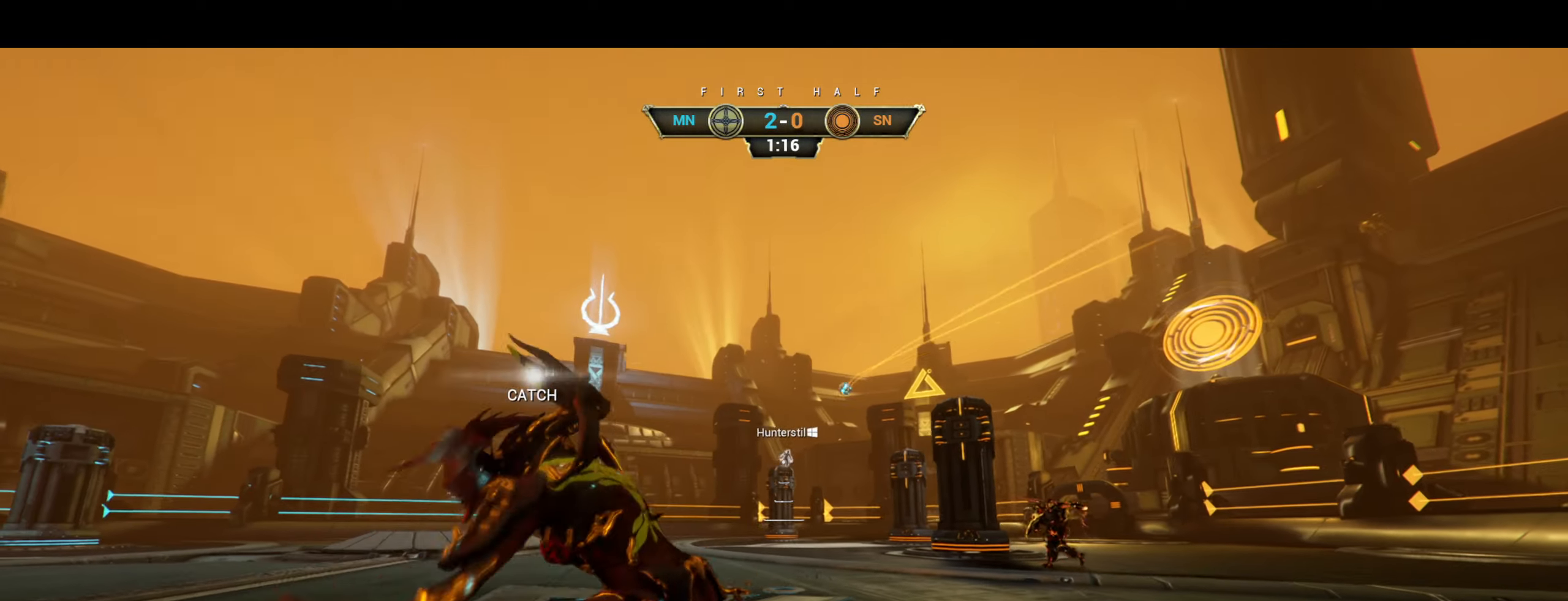
{"keys": ["ctrl", "d", "w"], "mouse": [], "events": [[50, "w", "down"], [250, "a", "up"], [283, "d", "down"], [499, "ctrl", "down"]]}
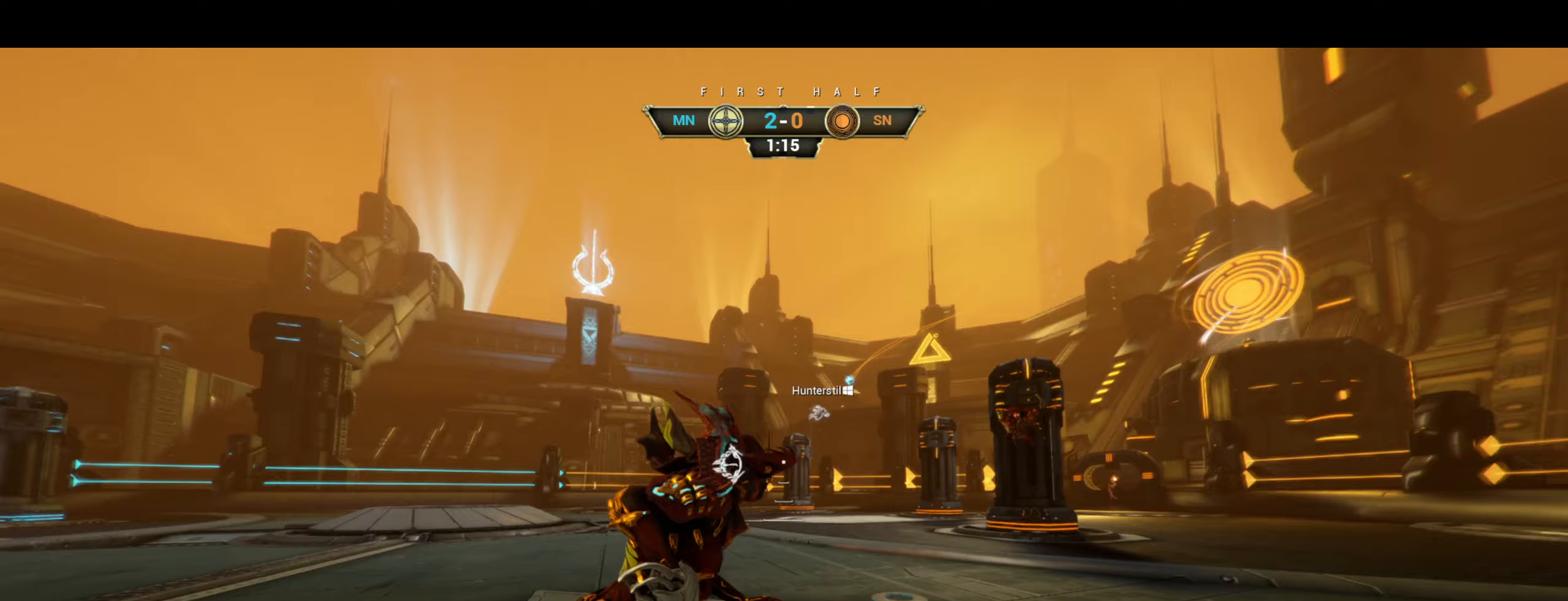
{"keys": ["d", "w"], "mouse": [], "events": [[117, "ctrl", "up"]]}
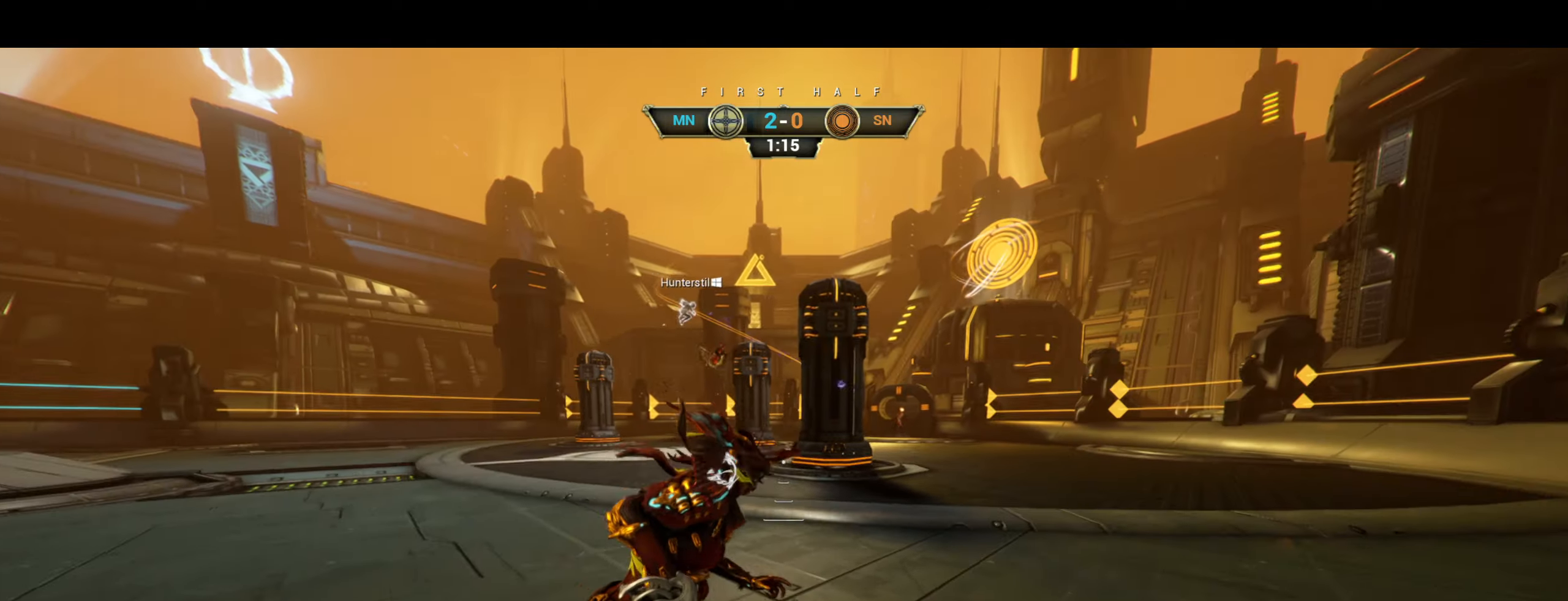
{"keys": ["w"], "mouse": [], "events": [[400, "d", "up"]]}
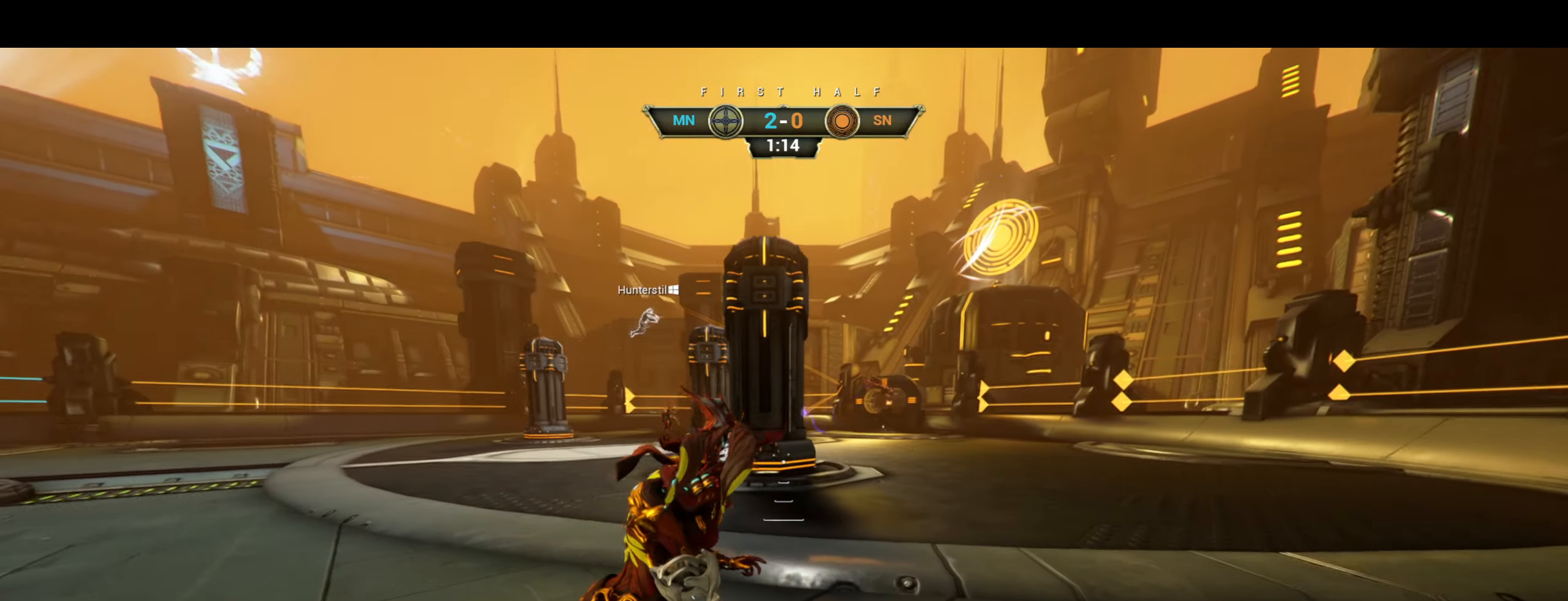
{"keys": ["d", "w"], "mouse": [], "events": [[383, "d", "down"]]}
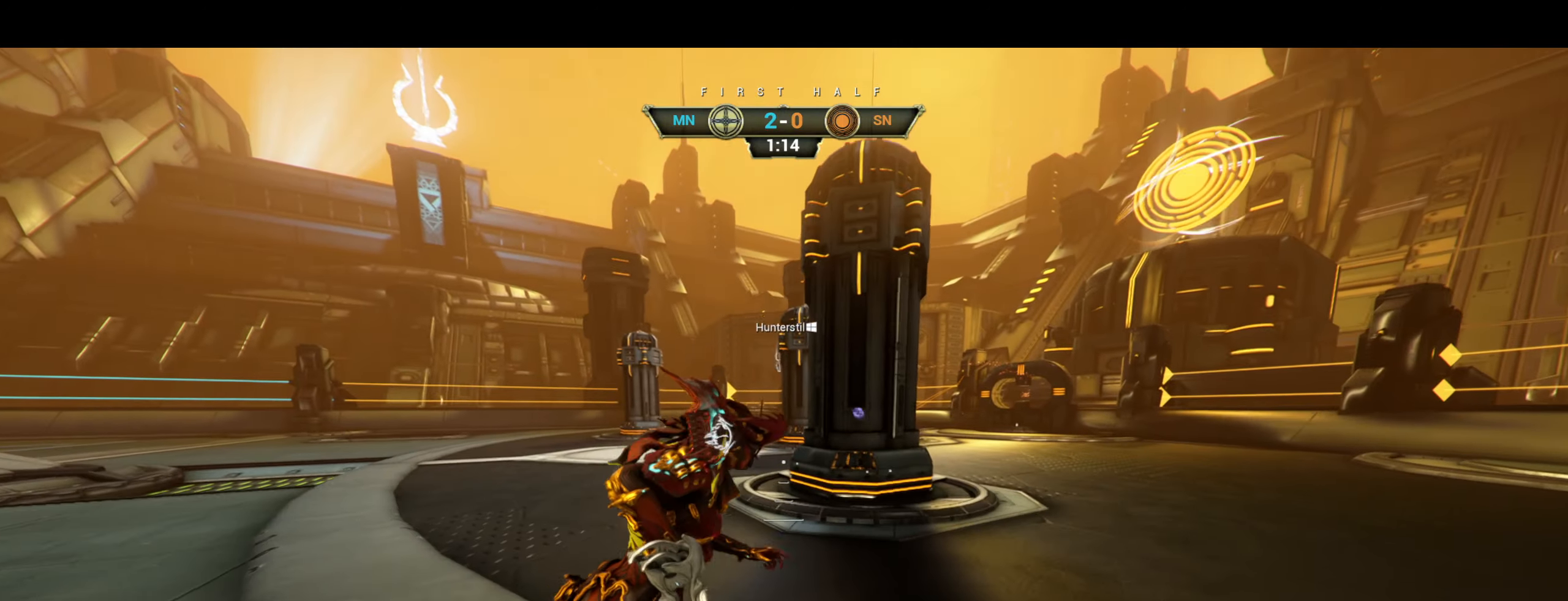
{"keys": ["d", "w"], "mouse": [], "events": [[217, "ctrl", "down"], [350, "ctrl", "up"]]}
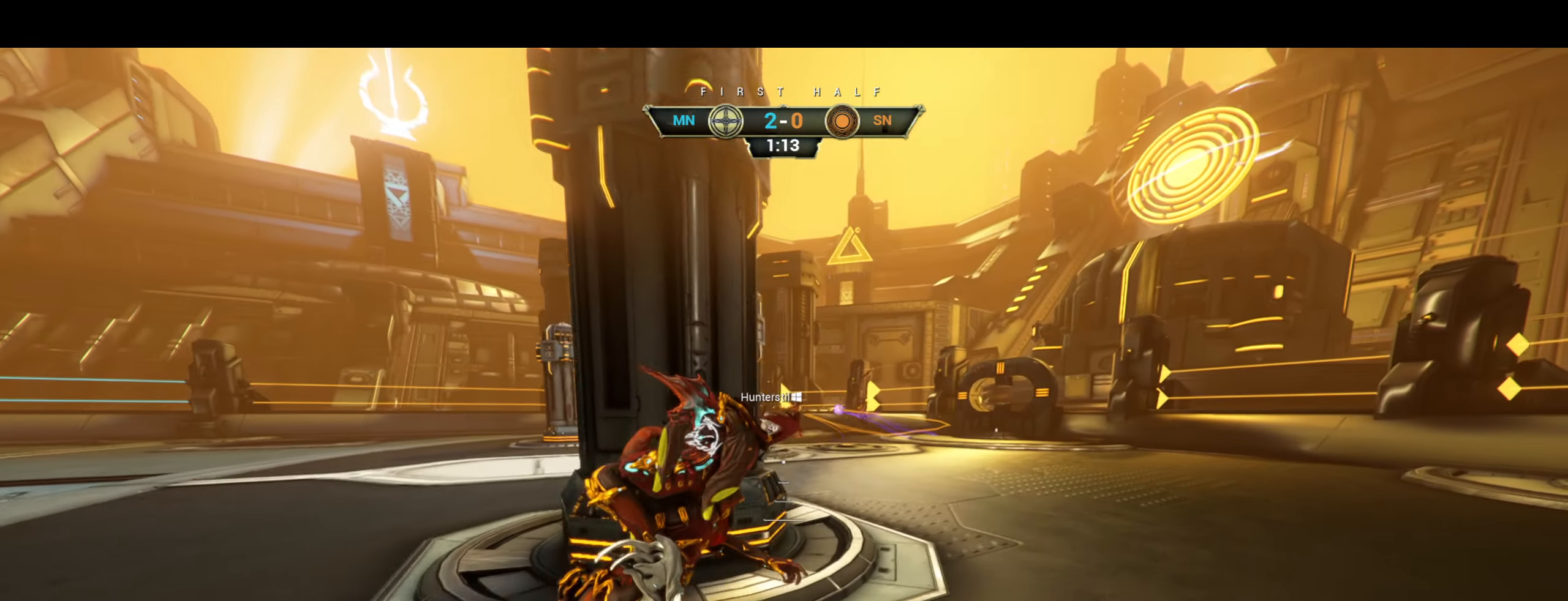
{"keys": ["w"], "mouse": [], "events": [[367, "d", "up"]]}
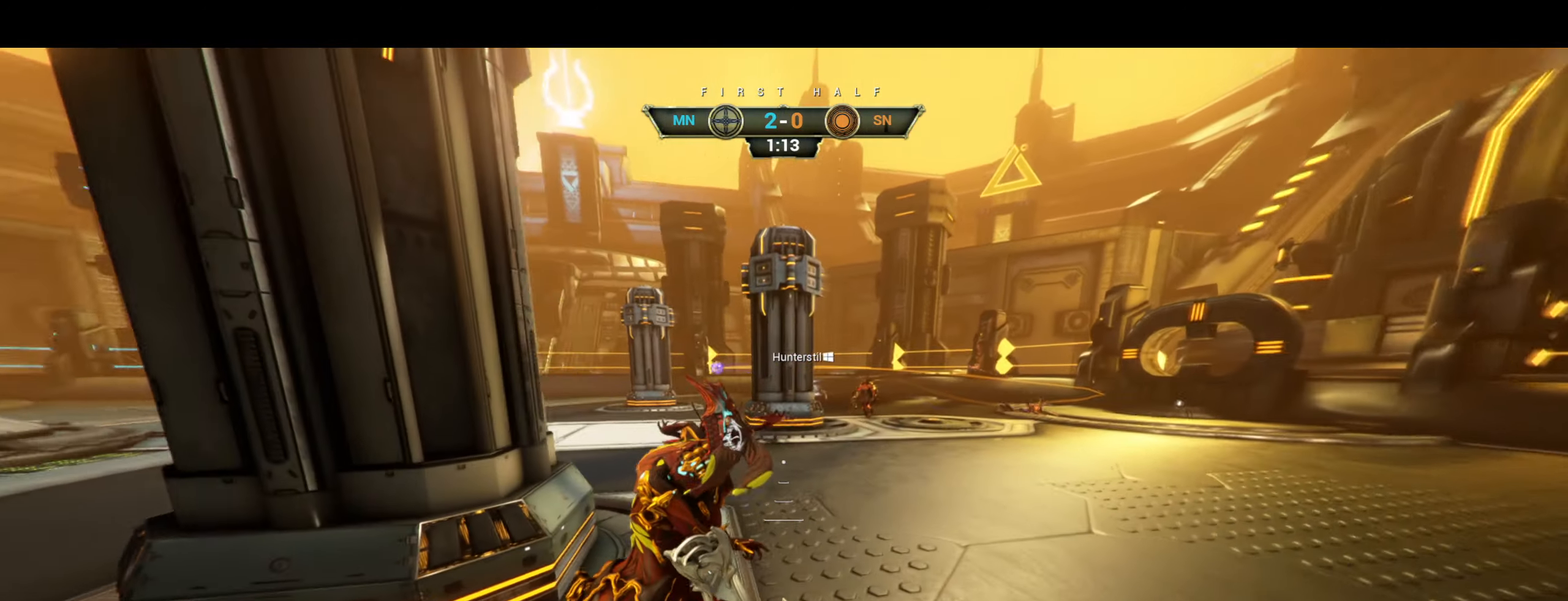
{"keys": ["w"], "mouse": [], "events": [[217, "ctrl", "down"], [383, "ctrl", "up"]]}
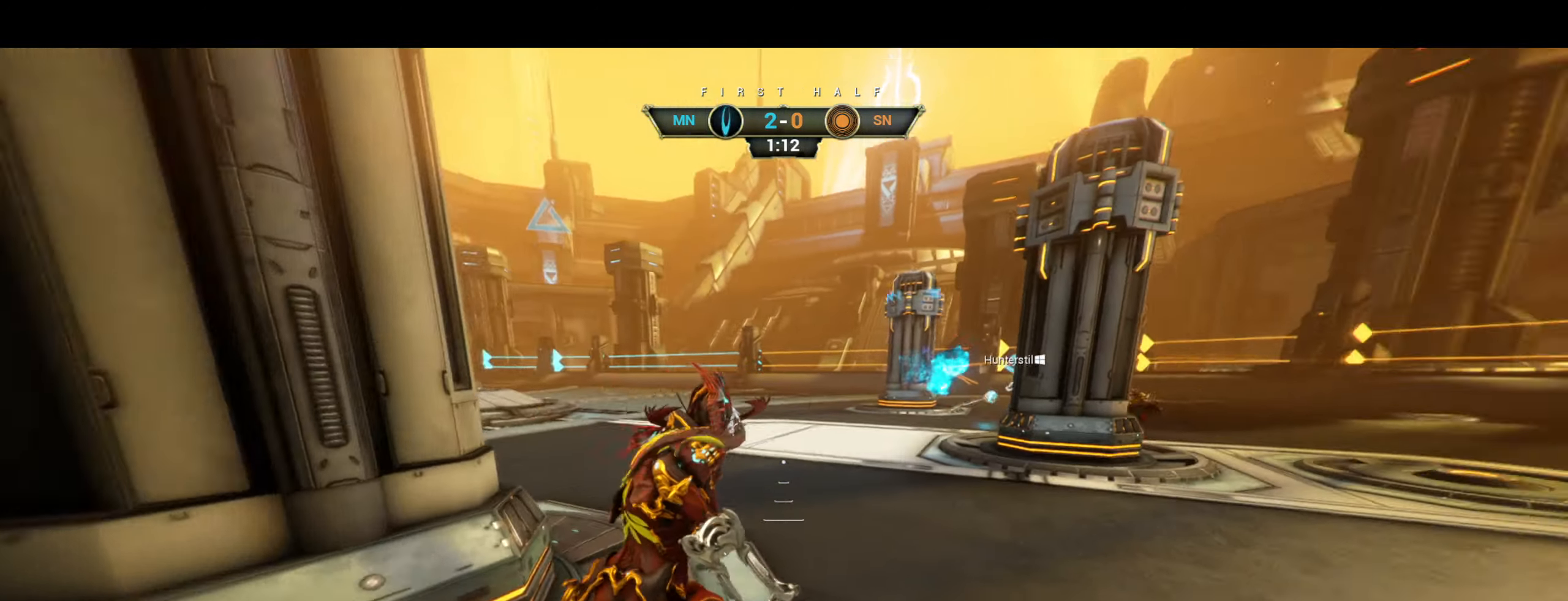
{"keys": ["a", "w"], "mouse": [], "events": [[333, "a", "down"]]}
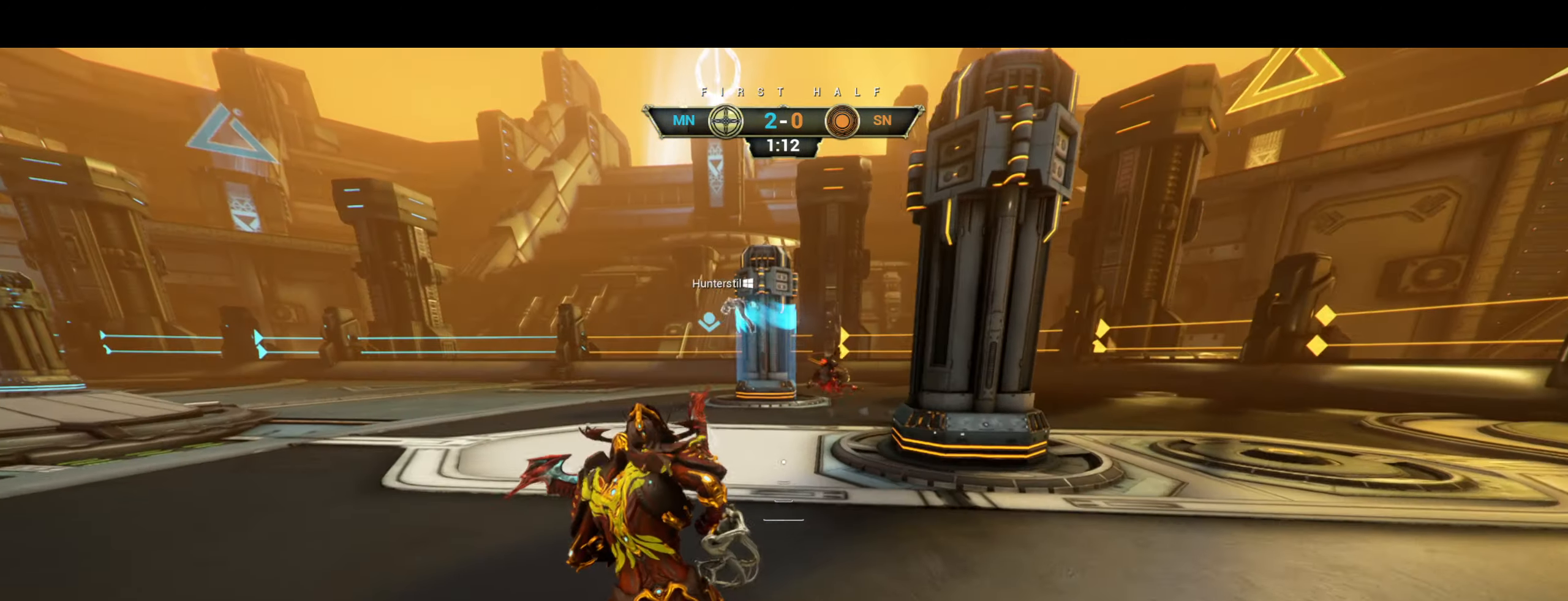
{"keys": ["d"], "mouse": [], "events": [[83, "w", "up"], [200, "a", "up"], [267, "ctrl", "down"], [333, "space", "down"], [383, "ctrl", "up"], [383, "space", "up"], [483, "d", "down"]]}
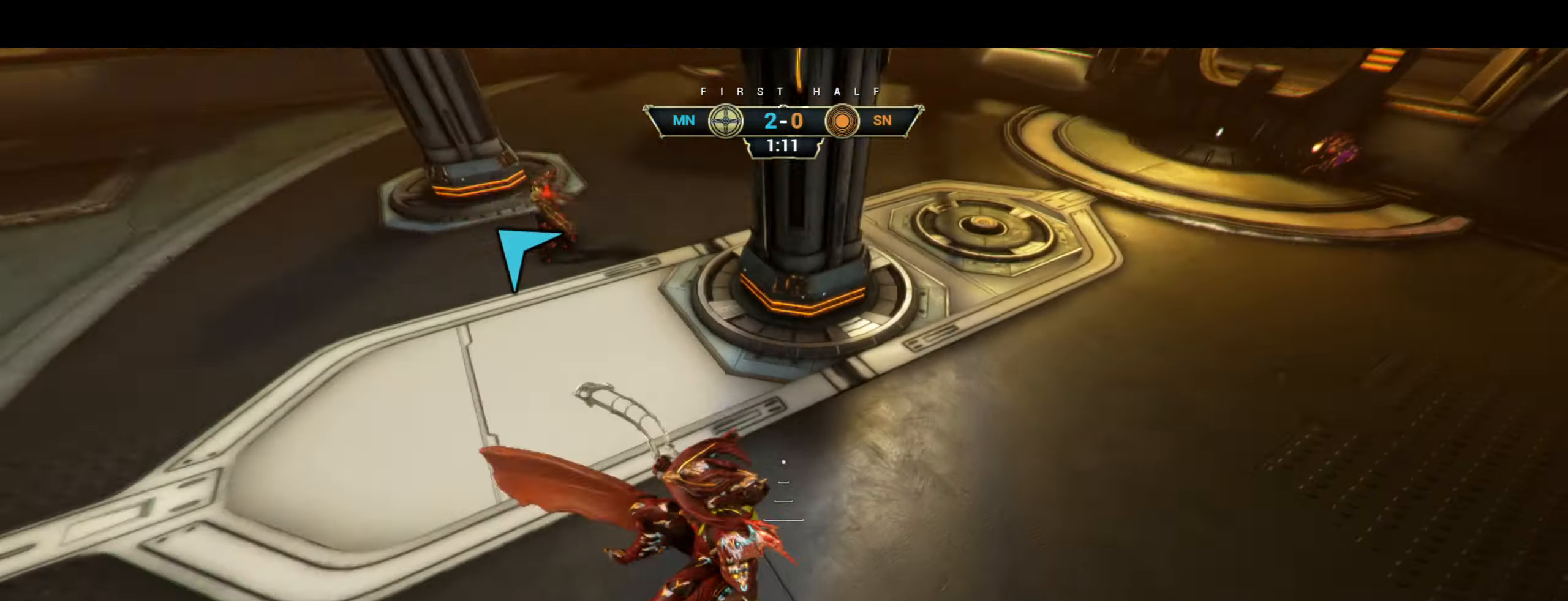
{"keys": ["s"], "mouse": [], "events": [[17, "s", "down"], [267, "mouse_right", "down"], [284, "a", "down"], [284, "d", "up"], [434, "mouse_right", "up"], [450, "a", "up"]]}
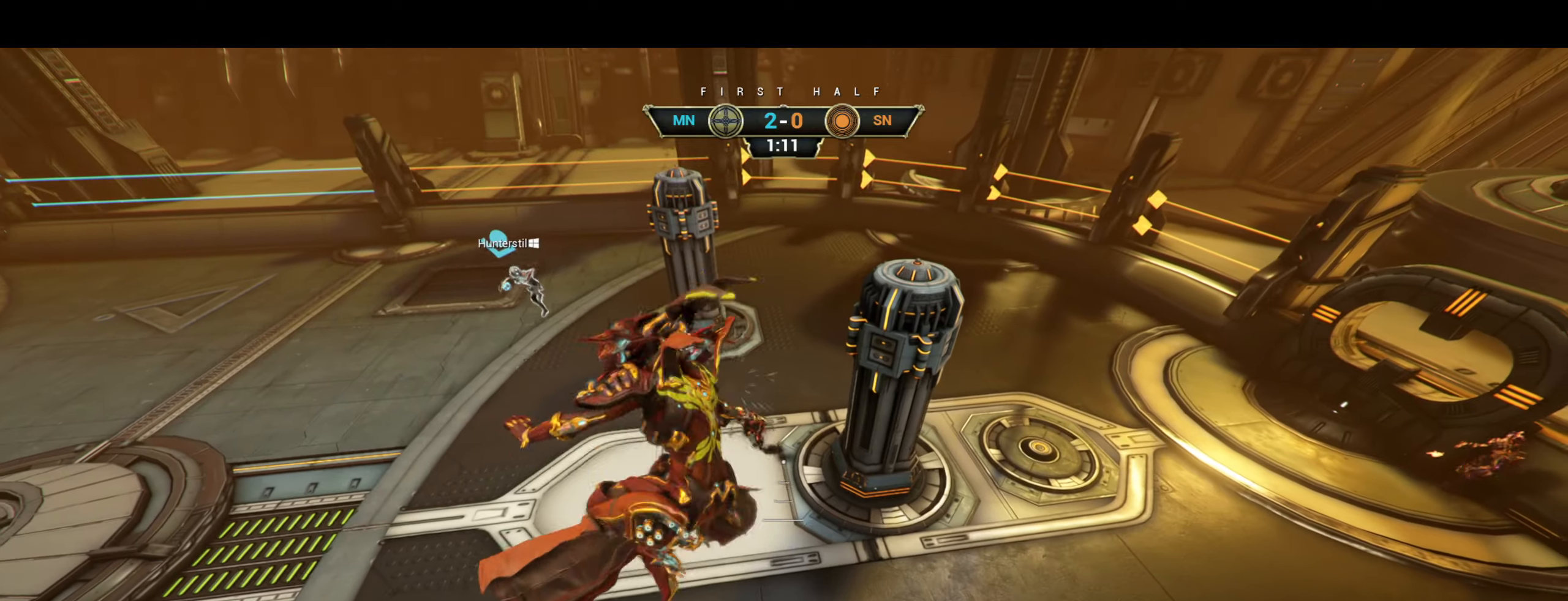
{"keys": [], "mouse": [], "events": [[34, "a", "down"], [200, "a", "up"], [250, "d", "down"], [384, "d", "up"], [434, "s", "up"]]}
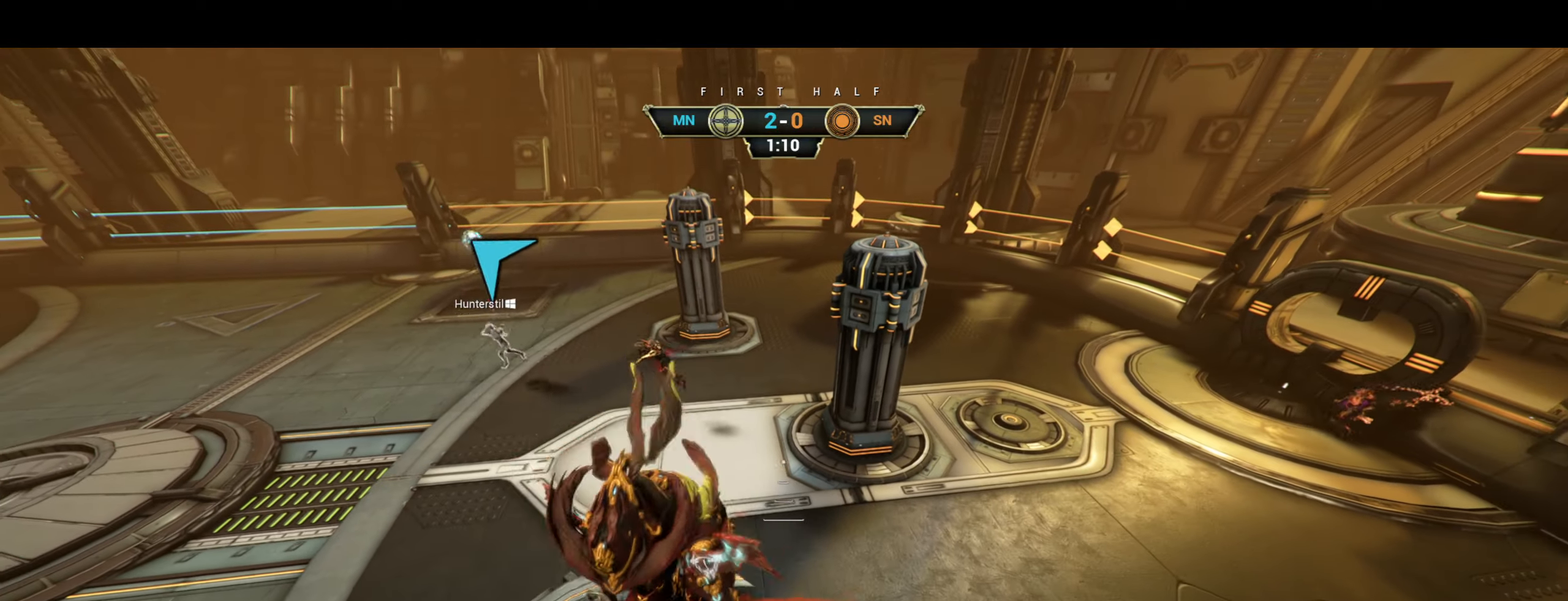
{"keys": [], "mouse": [], "events": []}
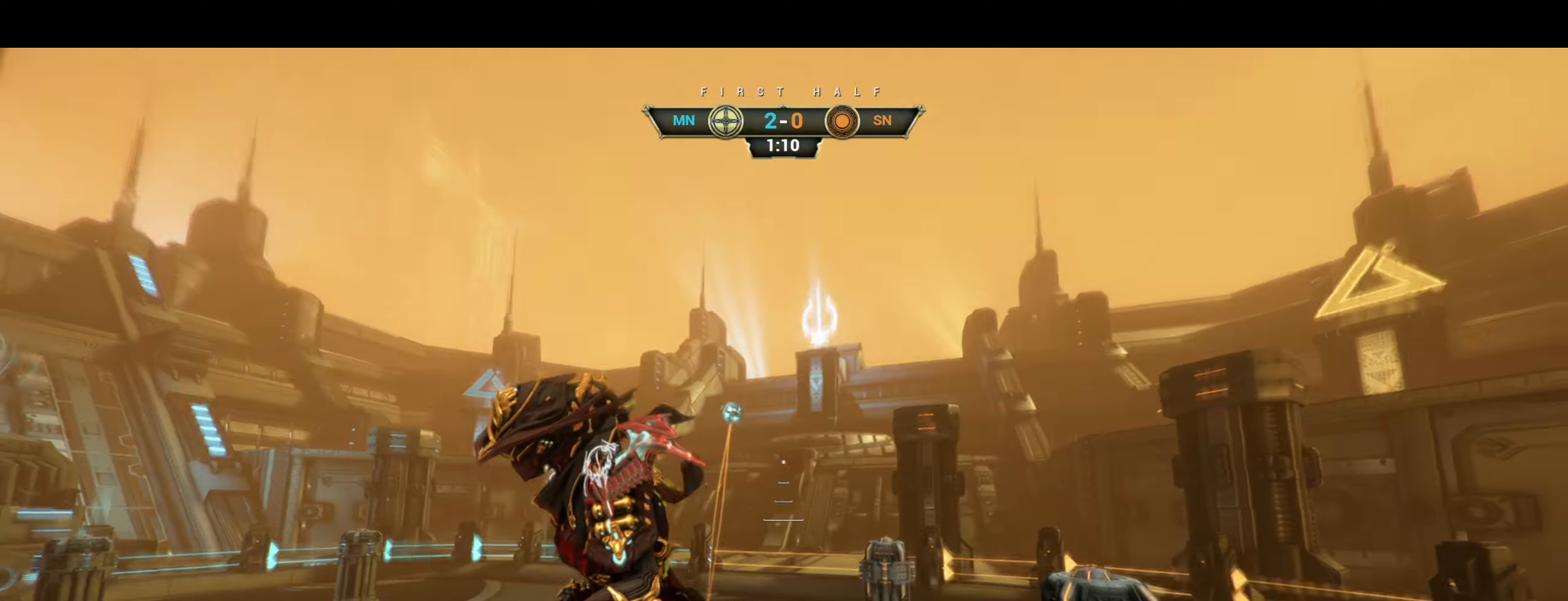
{"keys": ["a"], "mouse": [], "events": [[17, "ctrl", "down"], [67, "space", "down"], [134, "ctrl", "up"], [150, "space", "up"], [267, "a", "down"]]}
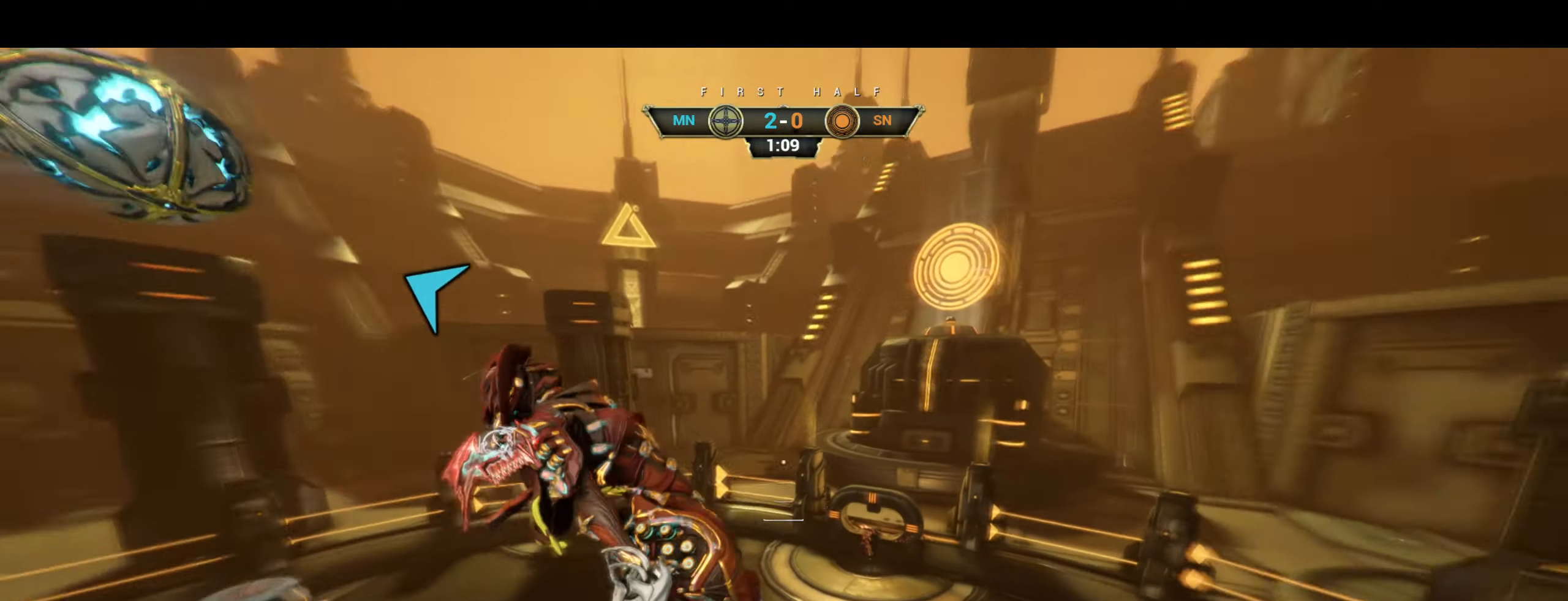
{"keys": ["a"], "mouse": [], "events": [[34, "e", "down"], [100, "e", "up"], [184, "d", "down"], [200, "a", "up"], [367, "d", "up"], [384, "a", "down"]]}
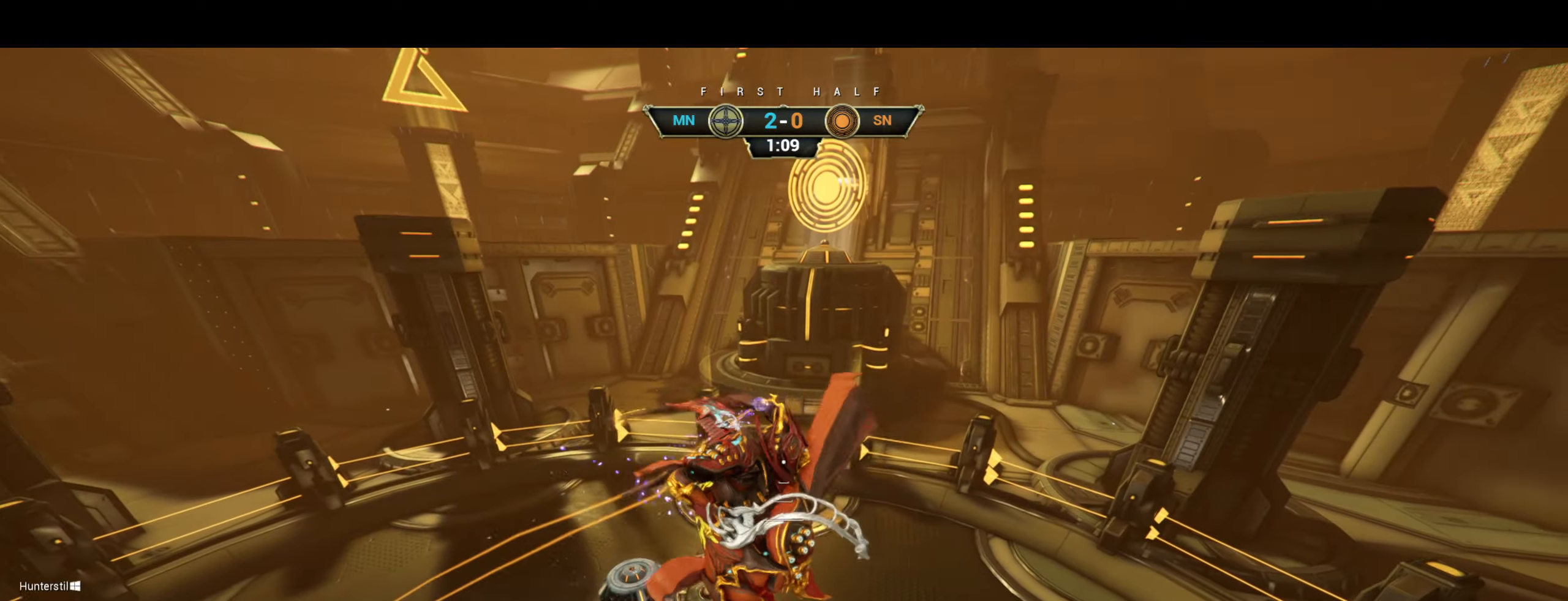
{"keys": ["d", "w"], "mouse": [], "events": [[384, "a", "up"], [384, "d", "down"], [467, "w", "down"]]}
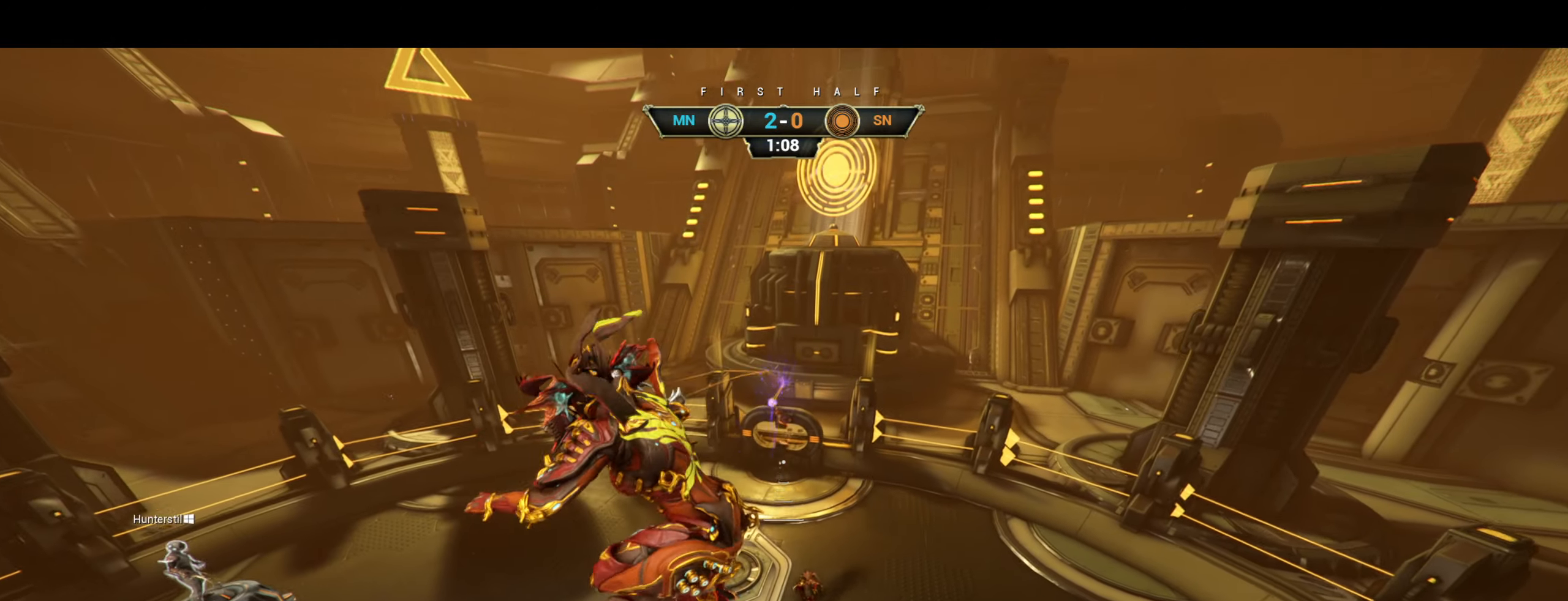
{"keys": ["d", "w"], "mouse": [], "events": []}
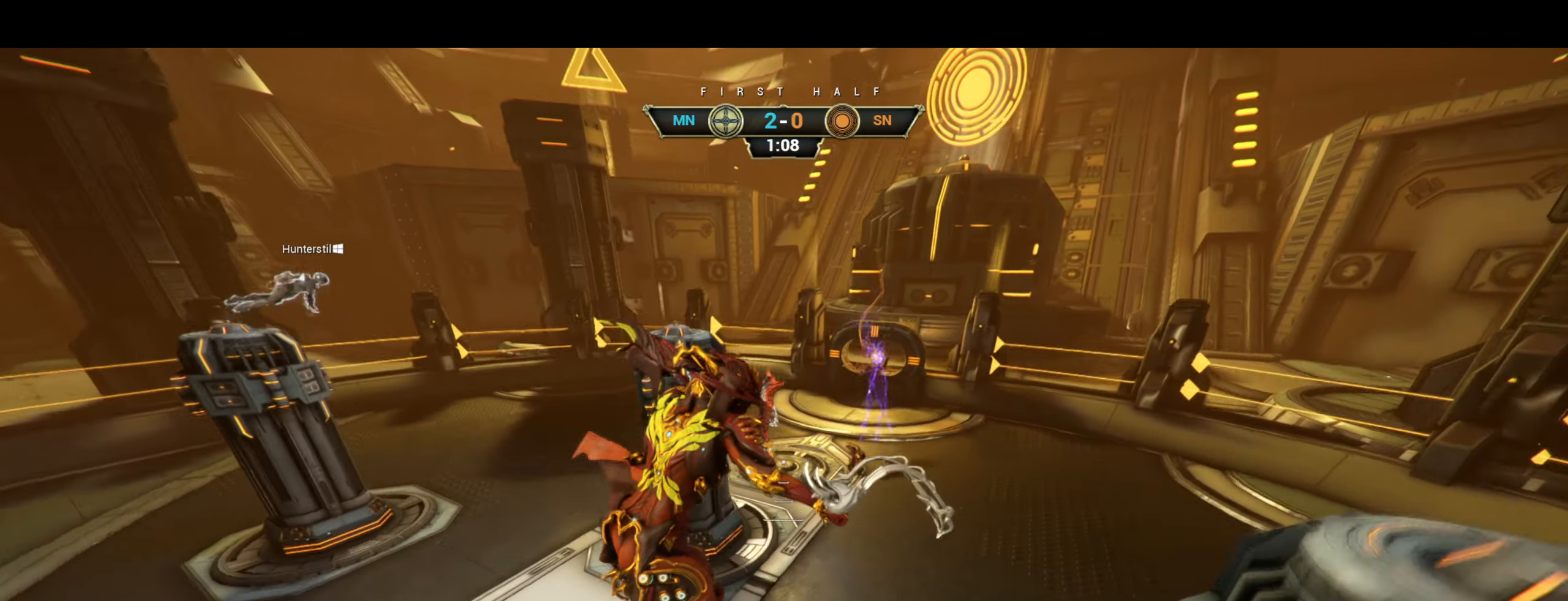
{"keys": [], "mouse": [], "events": [[67, "ctrl", "down"], [334, "ctrl", "up"], [417, "d", "up"], [500, "w", "up"]]}
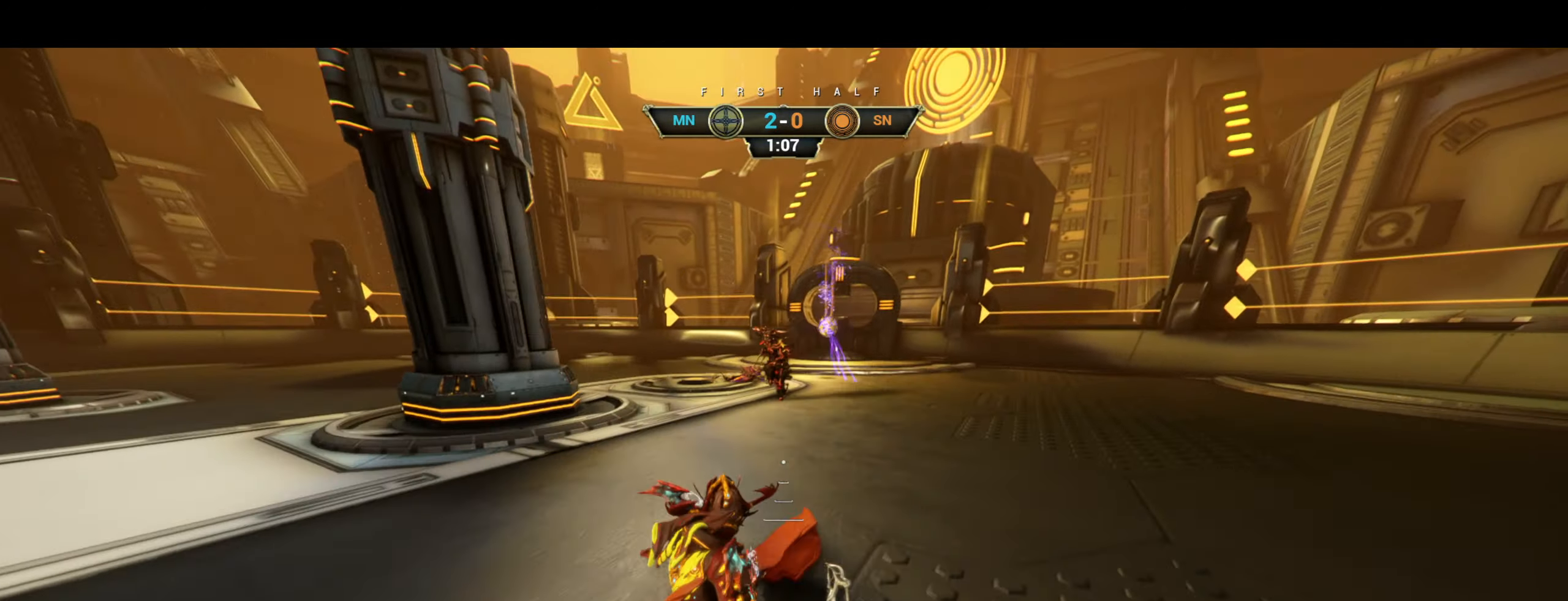
{"keys": ["w"], "mouse": [], "events": [[434, "w", "down"]]}
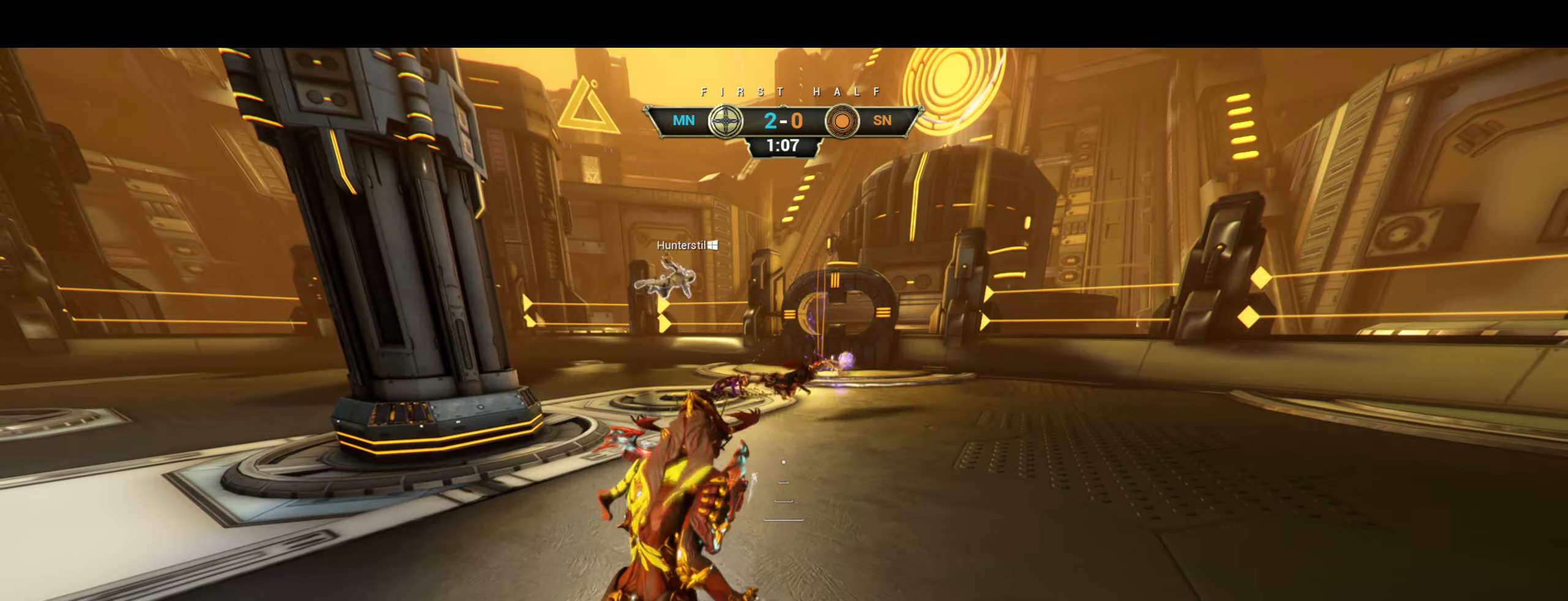
{"keys": [], "mouse": [], "events": [[16, "w", "up"]]}
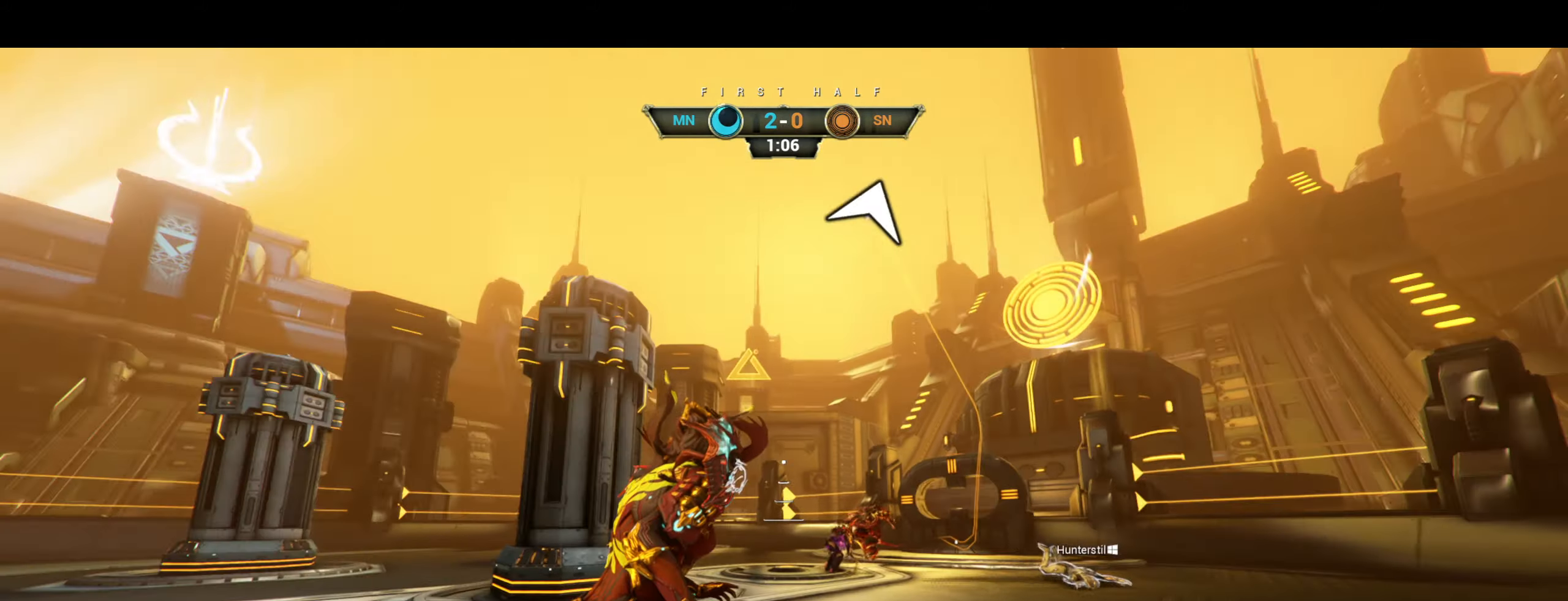
{"keys": ["w"], "mouse": [], "events": [[50, "w", "down"], [116, "ctrl", "down"], [316, "space", "down"], [366, "ctrl", "up"], [383, "space", "up"]]}
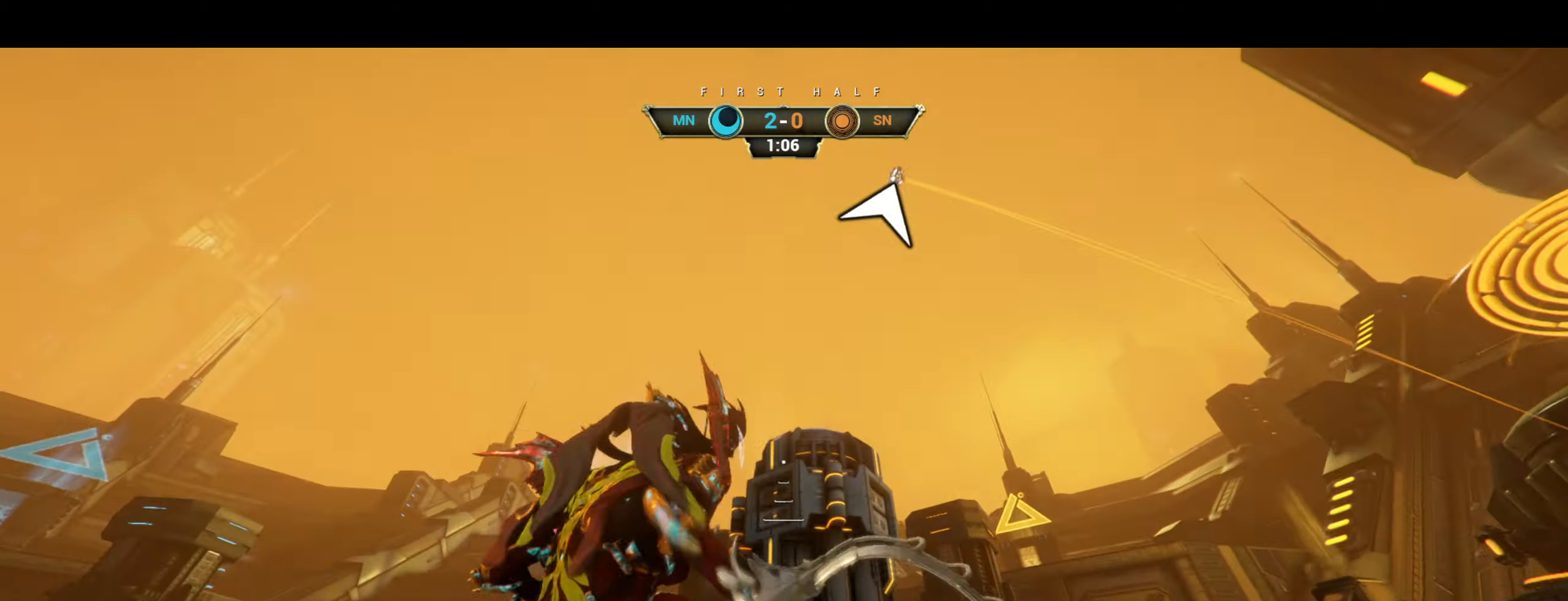
{"keys": ["a", "w"], "mouse": [], "events": [[100, "a", "down"], [166, "mouse_right", "down"], [350, "mouse_right", "up"], [400, "space", "down"], [466, "space", "up"]]}
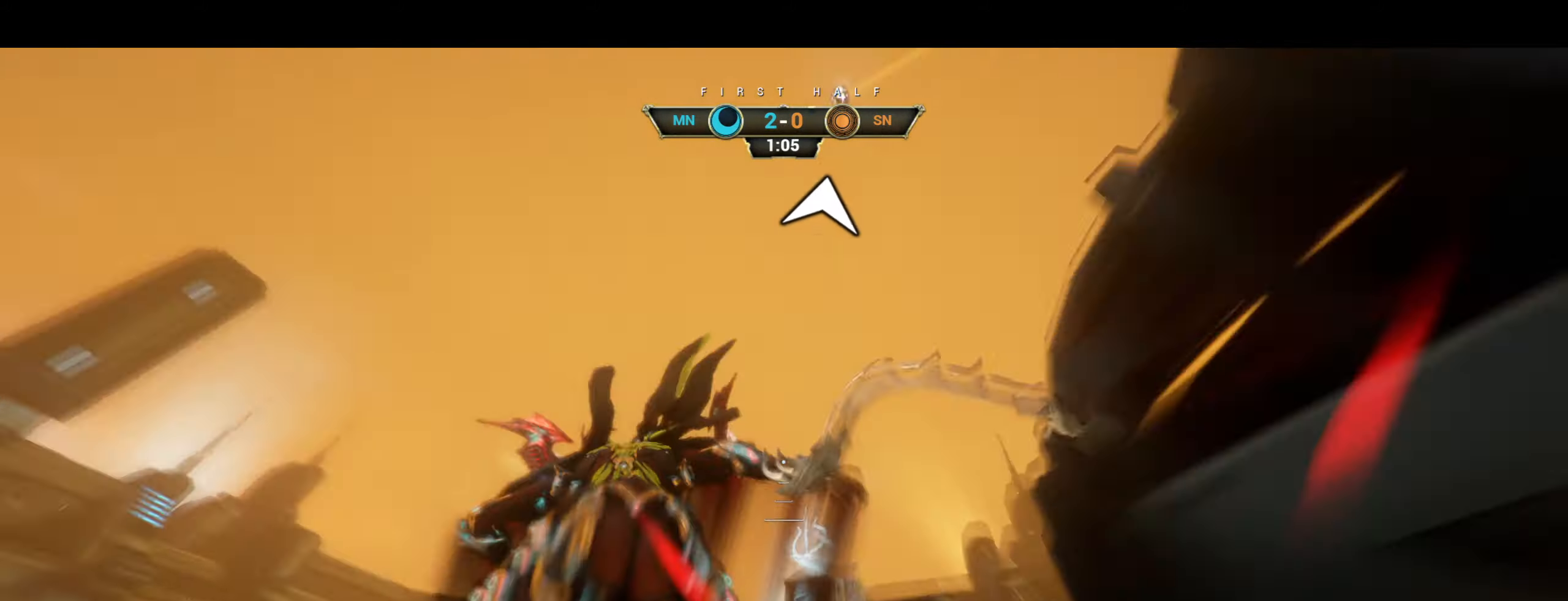
{"keys": ["a", "w"], "mouse": [], "events": [[200, "a", "up"], [316, "ctrl", "down"], [383, "space", "down"], [433, "space", "up"], [450, "ctrl", "up"], [500, "a", "down"]]}
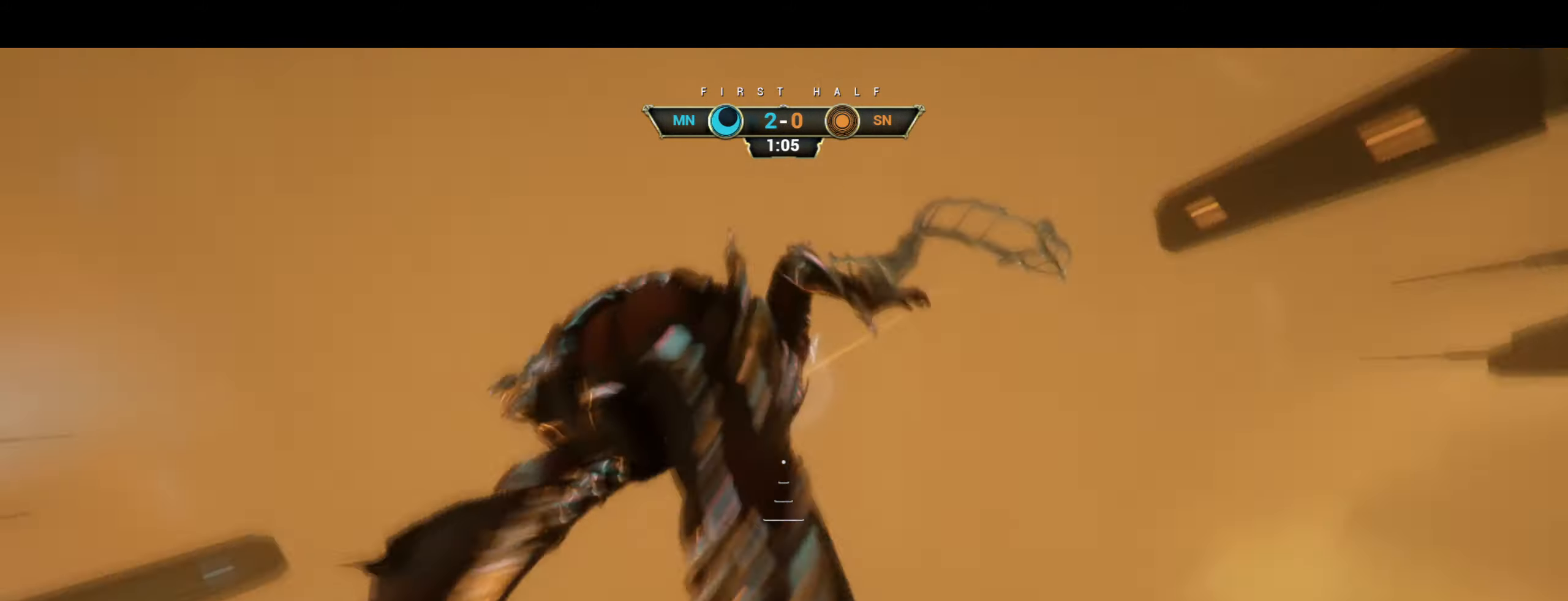
{"keys": ["a"], "mouse": [], "events": [[33, "w", "up"], [150, "s", "down"], [433, "s", "up"]]}